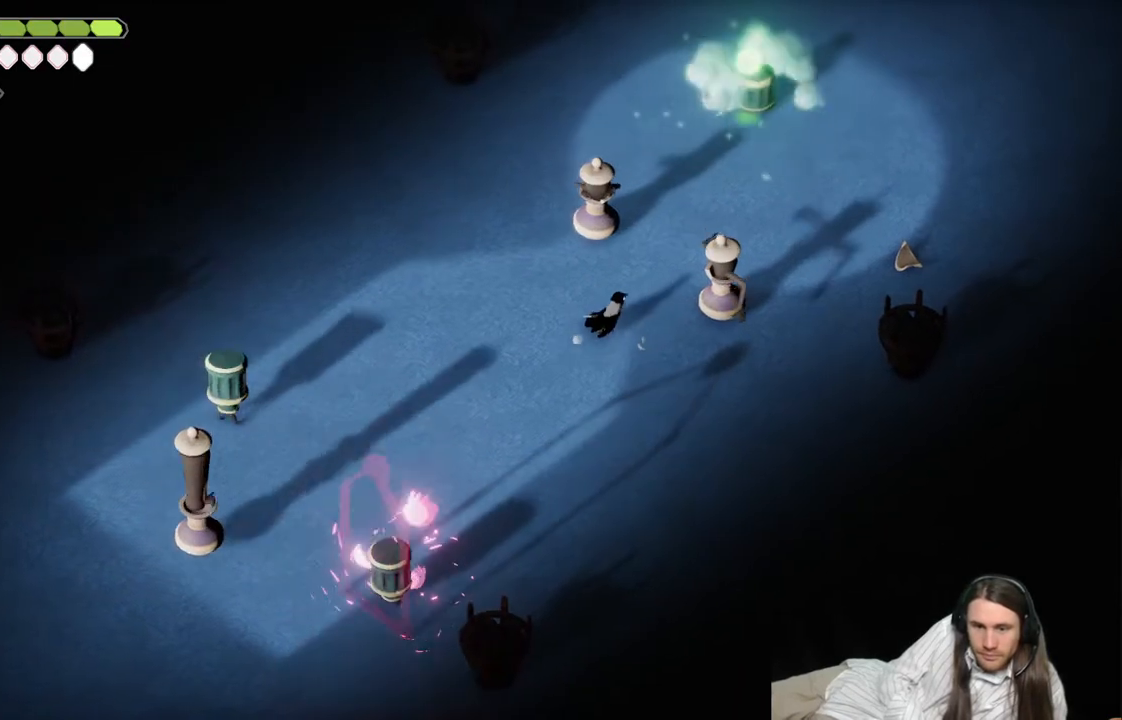
Gameplay with a controller (Xbox layout); each line is a JSON object with the inputs held at the frame after it. "events" lists button and stick changes between this image and that frame as [ms after this image, input, new state], when the widget could be followed in between.
{"buttons": ["L3"], "left_stick": "left", "right_stick": "center", "events": [[17, "left_stick", "right"], [100, "L1", "down"], [183, "left_stick", "up-left"], [217, "L1", "up"], [317, "L1", "down"], [333, "L3", "down"], [333, "left_stick", "left"], [450, "L1", "up"]]}
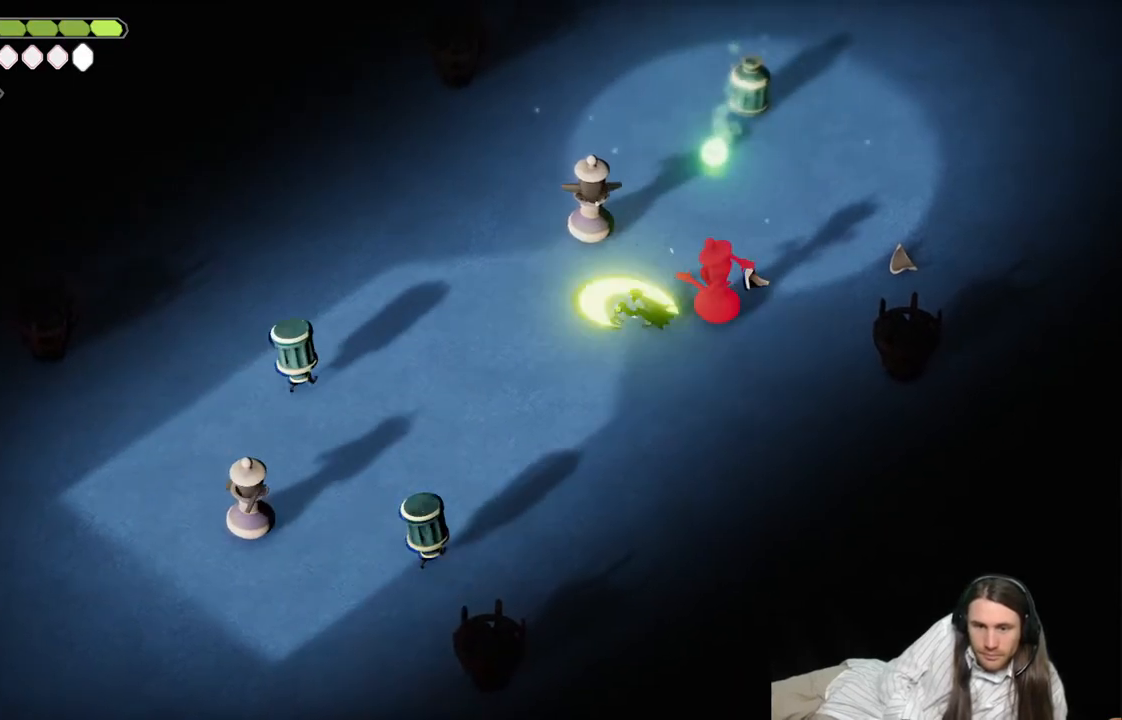
{"buttons": [], "left_stick": "up-left", "right_stick": "center", "events": [[67, "B", "down"], [283, "L3", "up"], [333, "B", "up"], [367, "left_stick", "up-left"]]}
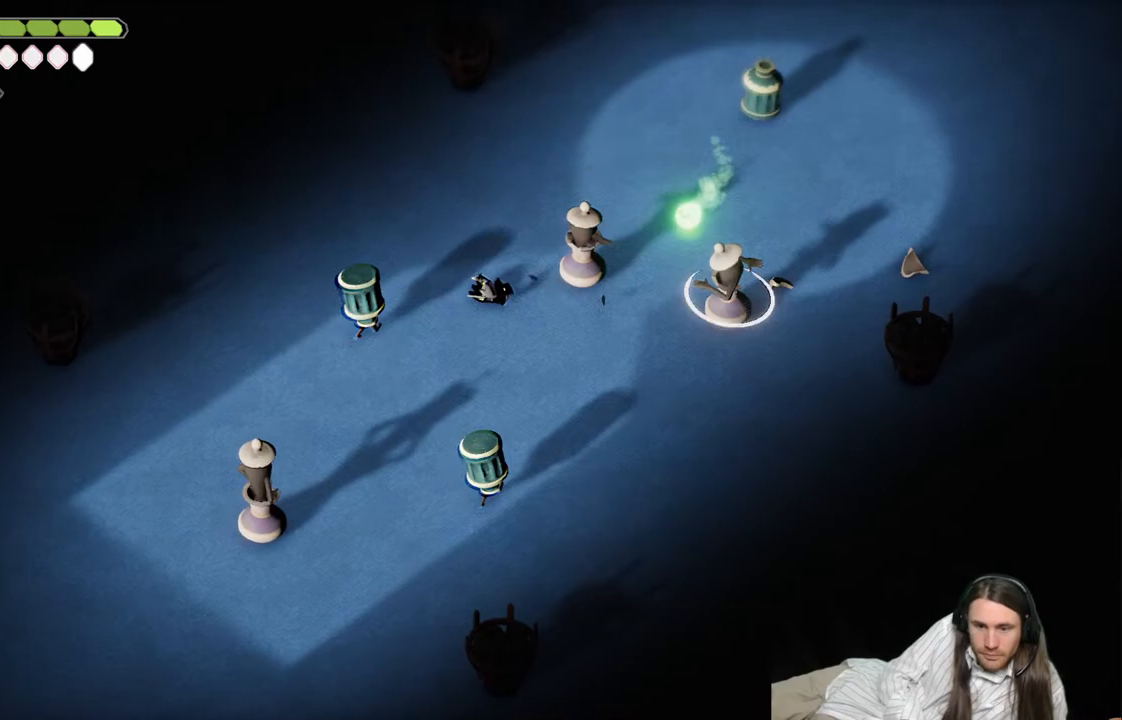
{"buttons": ["L1"], "left_stick": "down-left", "right_stick": "center", "events": [[483, "L1", "down"], [483, "left_stick", "down-left"]]}
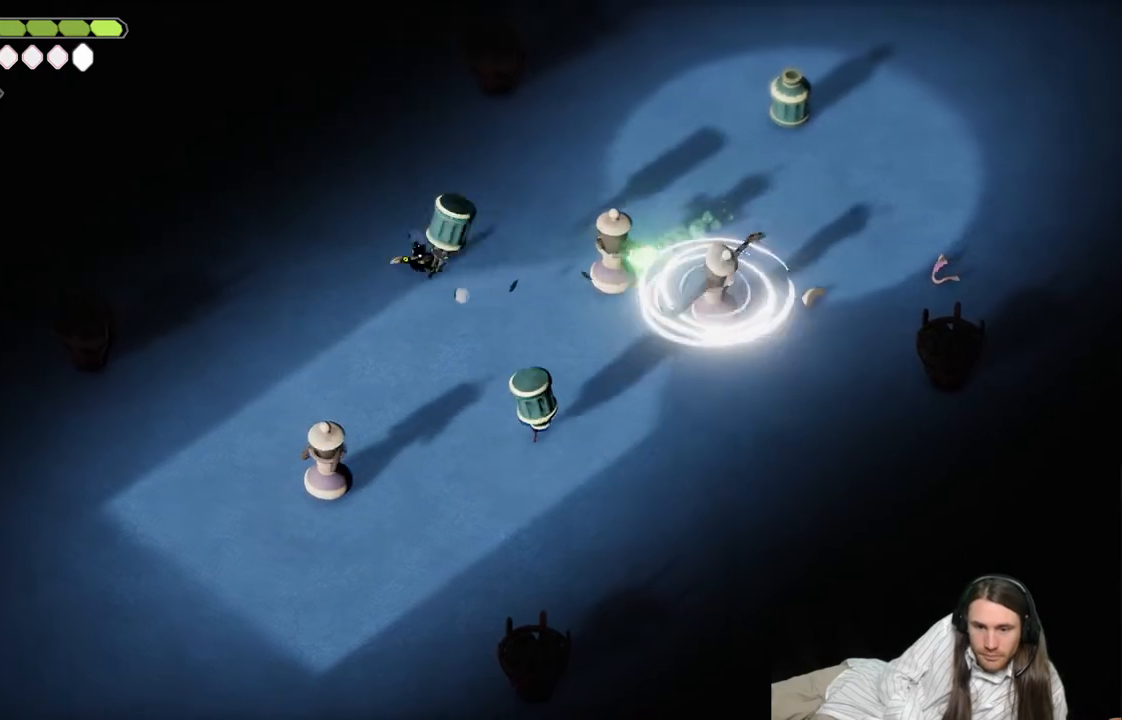
{"buttons": ["B"], "left_stick": "left", "right_stick": "center", "events": [[50, "left_stick", "down-right"], [117, "L1", "up"], [150, "left_stick", "left"], [283, "B", "down"]]}
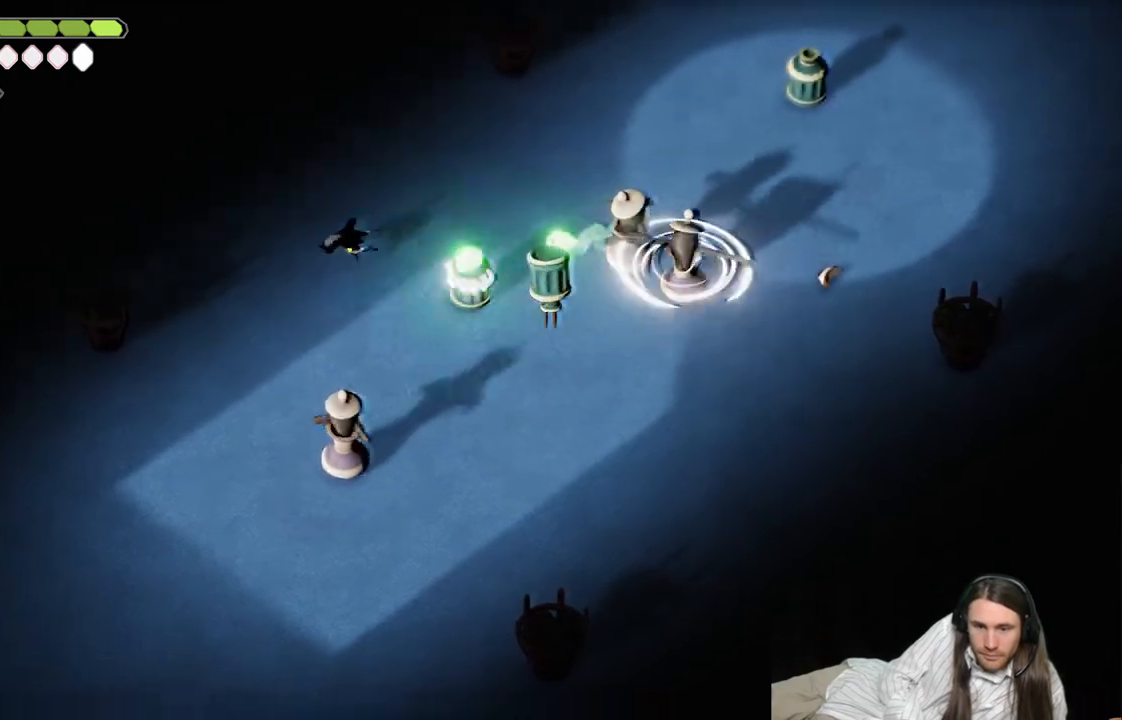
{"buttons": [], "left_stick": "down-left", "right_stick": "center", "events": [[17, "B", "up"], [150, "left_stick", "down-left"]]}
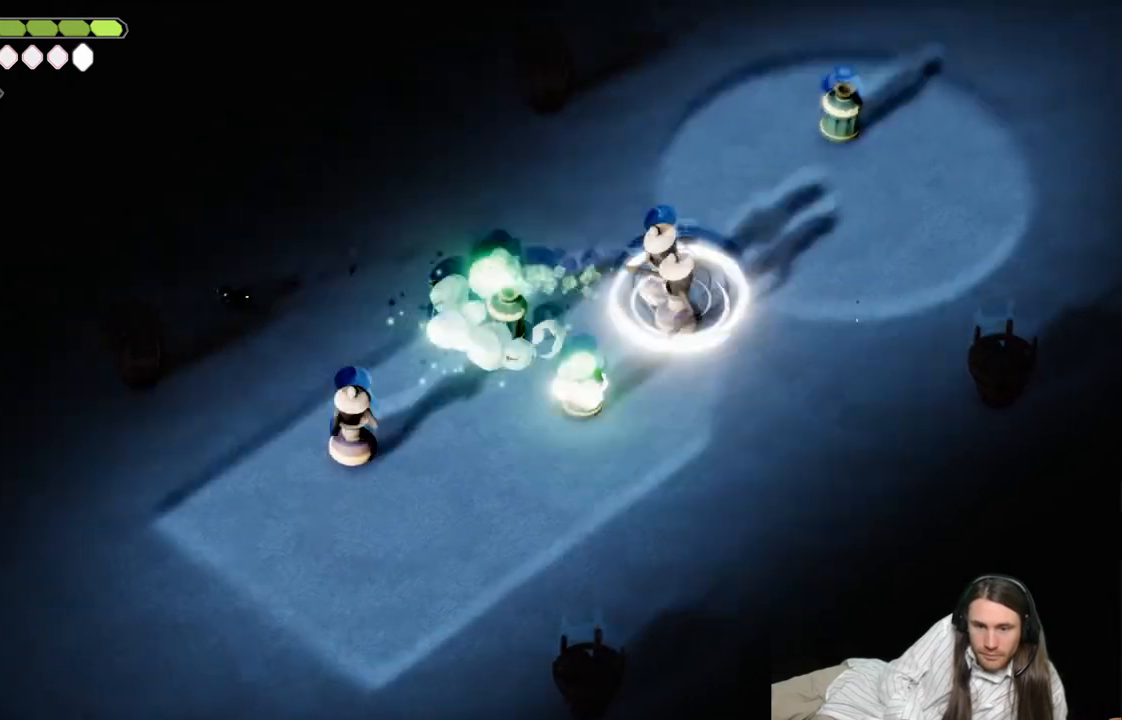
{"buttons": [], "left_stick": "up-right", "right_stick": "center", "events": [[283, "left_stick", "up-left"], [333, "left_stick", "up-right"]]}
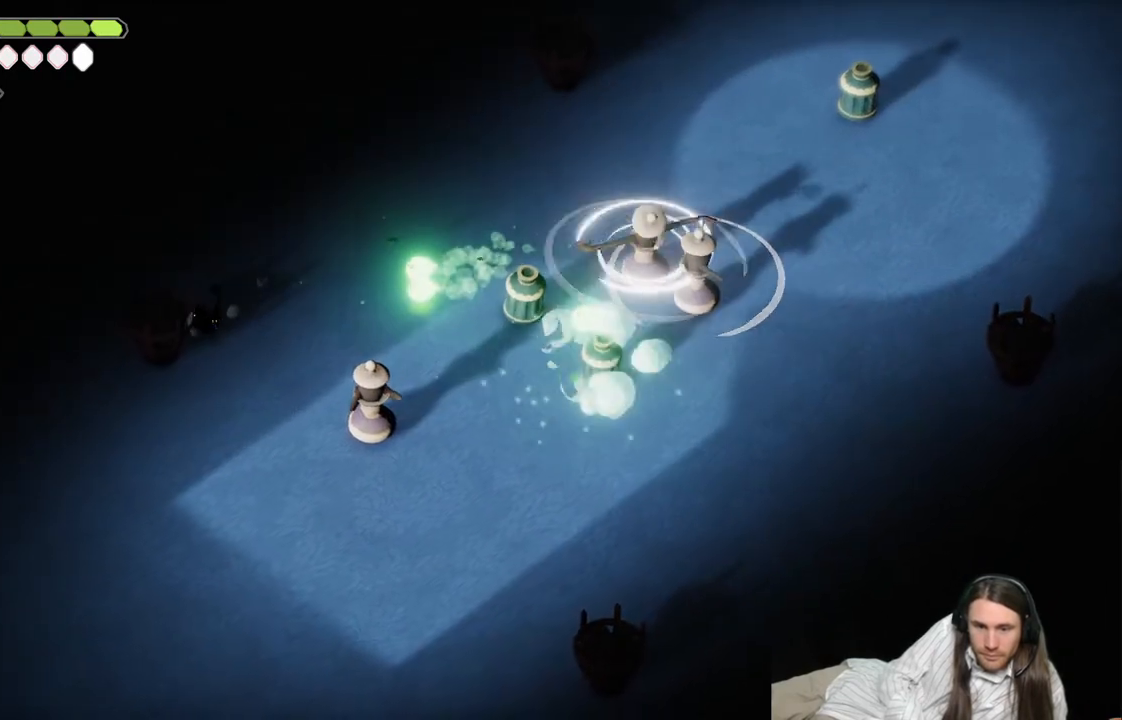
{"buttons": ["L1"], "left_stick": "center", "right_stick": "center", "events": [[33, "left_stick", "right"], [317, "L1", "down"], [350, "left_stick", "center"], [400, "L1", "up"], [450, "L1", "down"]]}
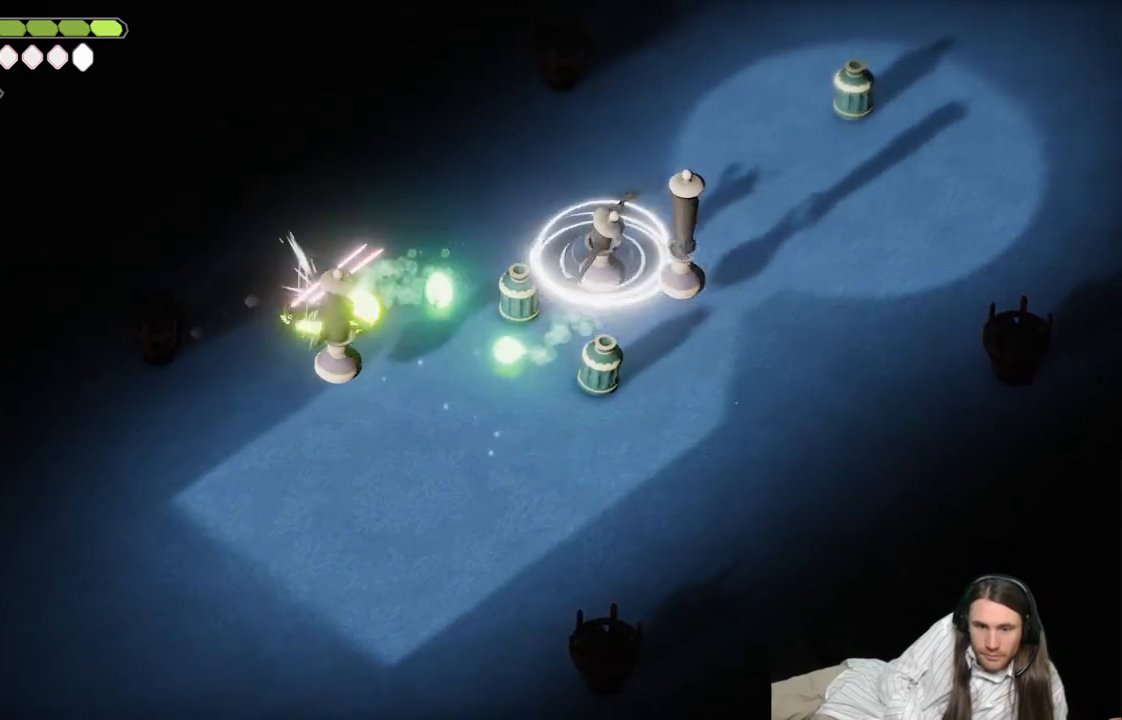
{"buttons": [], "left_stick": "left", "right_stick": "center", "events": [[67, "L1", "up"], [150, "L1", "down"], [267, "L1", "up"], [433, "left_stick", "left"]]}
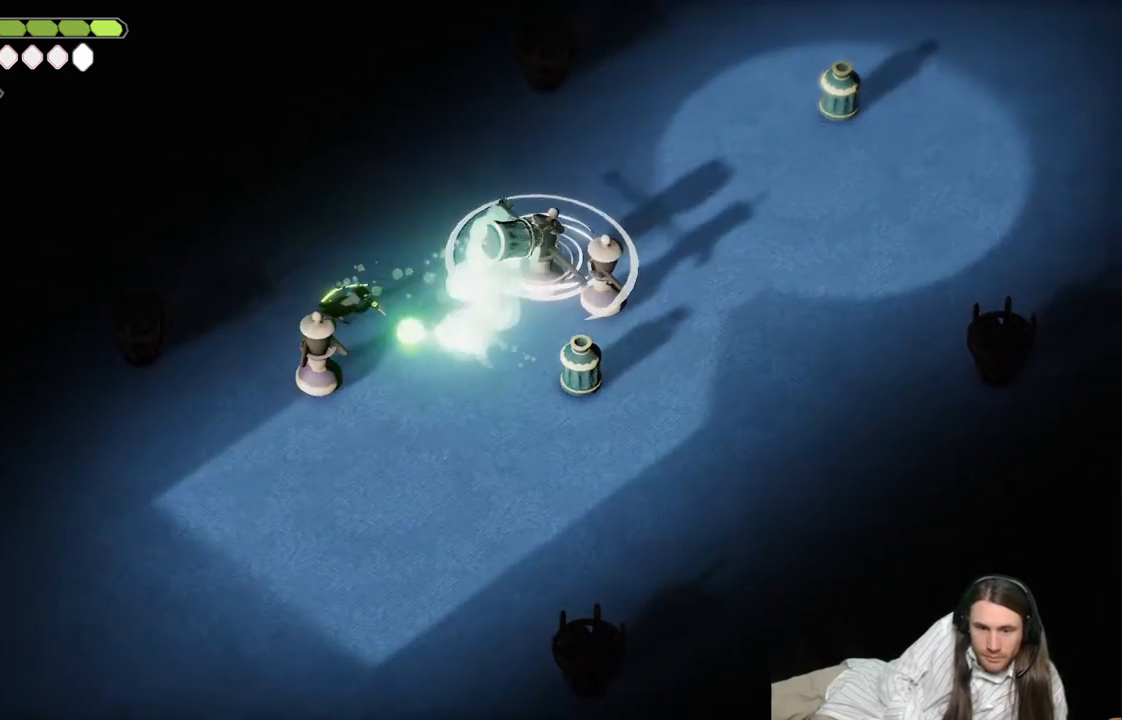
{"buttons": ["L1"], "left_stick": "down-left", "right_stick": "center", "events": [[167, "left_stick", "down-left"], [267, "L1", "down"], [267, "left_stick", "down"], [383, "L1", "up"], [450, "L1", "down"], [500, "left_stick", "down-left"]]}
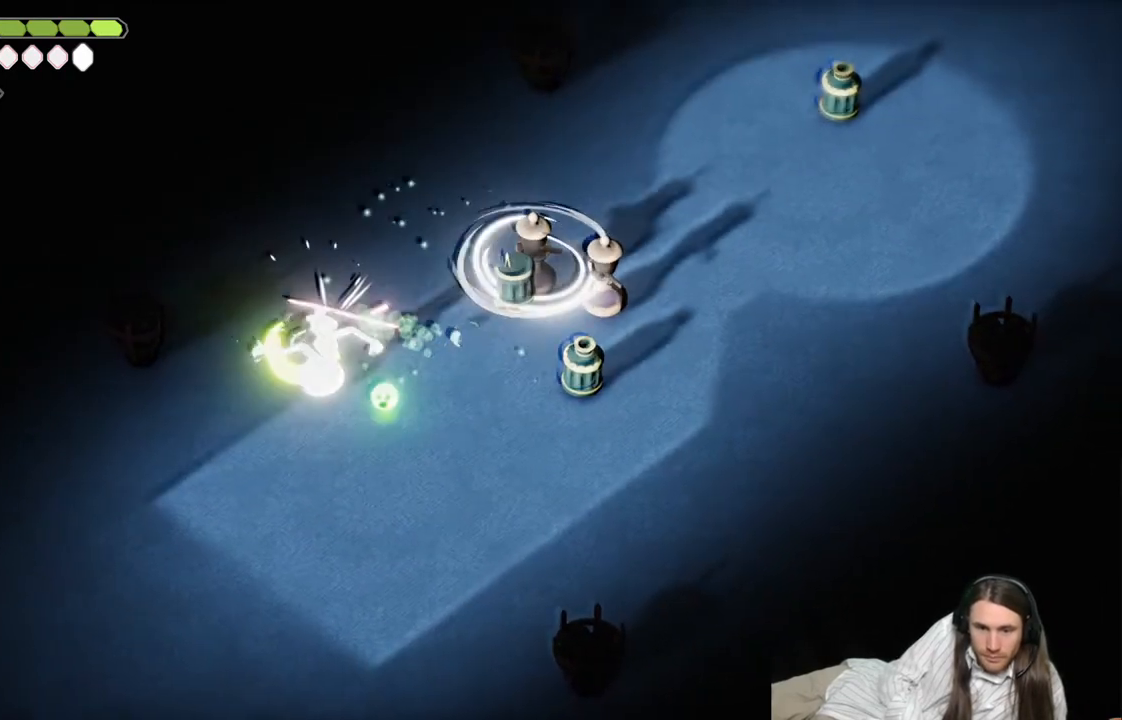
{"buttons": [], "left_stick": "down-left", "right_stick": "center", "events": [[83, "L1", "up"], [183, "B", "down"], [217, "A", "down"], [267, "L3", "down"], [300, "A", "up"], [383, "B", "up"], [433, "L3", "up"]]}
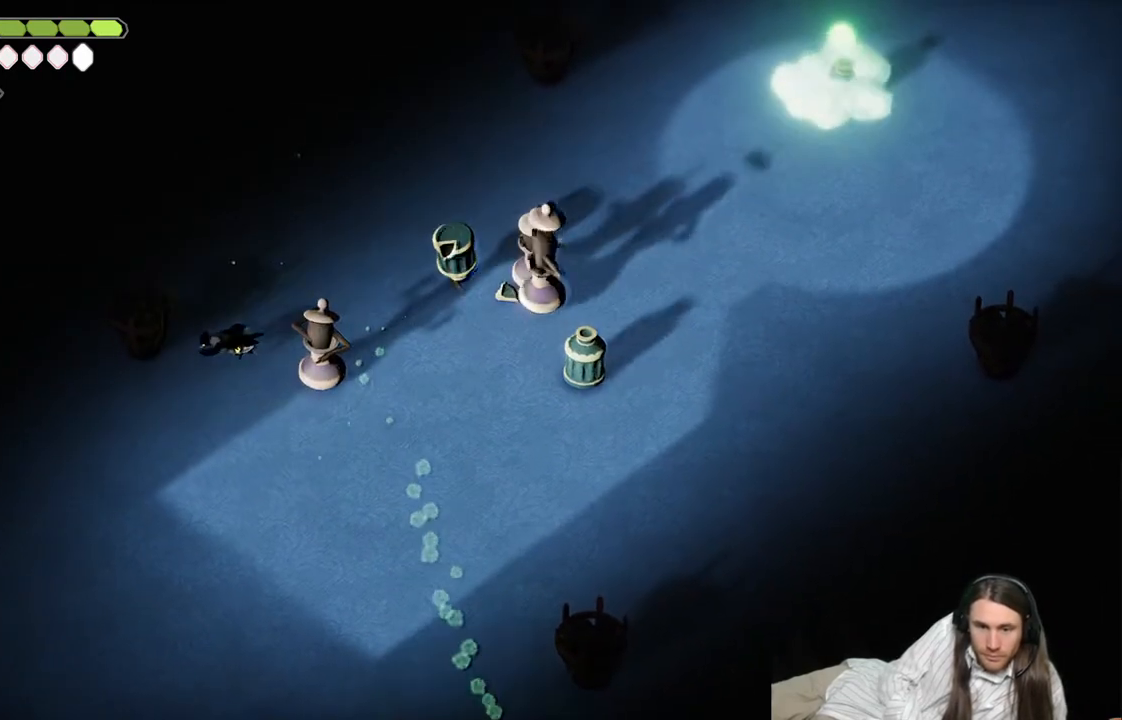
{"buttons": [], "left_stick": "down", "right_stick": "center", "events": [[467, "left_stick", "down"]]}
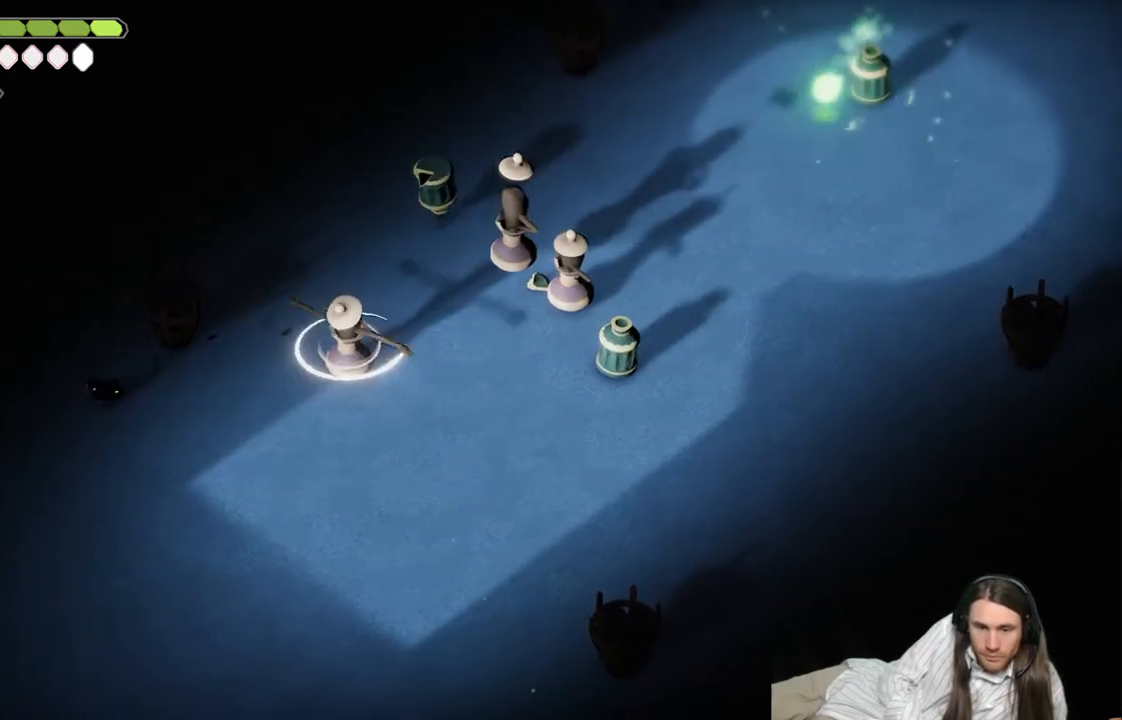
{"buttons": [], "left_stick": "down", "right_stick": "center", "events": []}
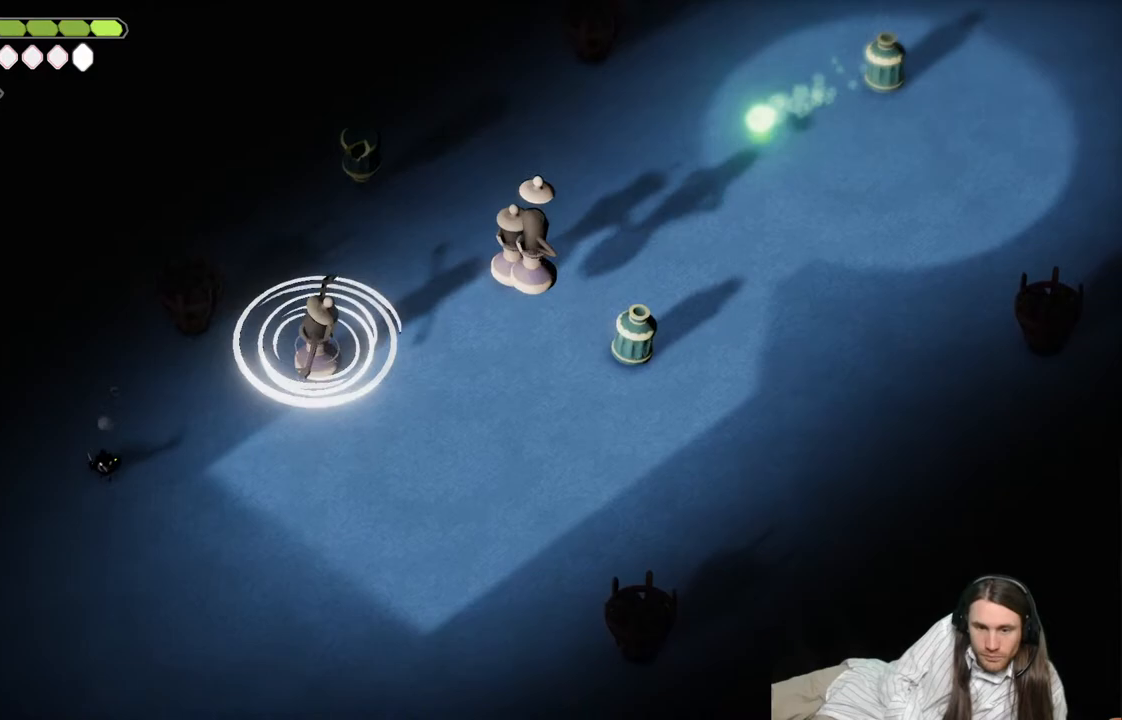
{"buttons": [], "left_stick": "down-right", "right_stick": "center", "events": [[400, "left_stick", "down-right"]]}
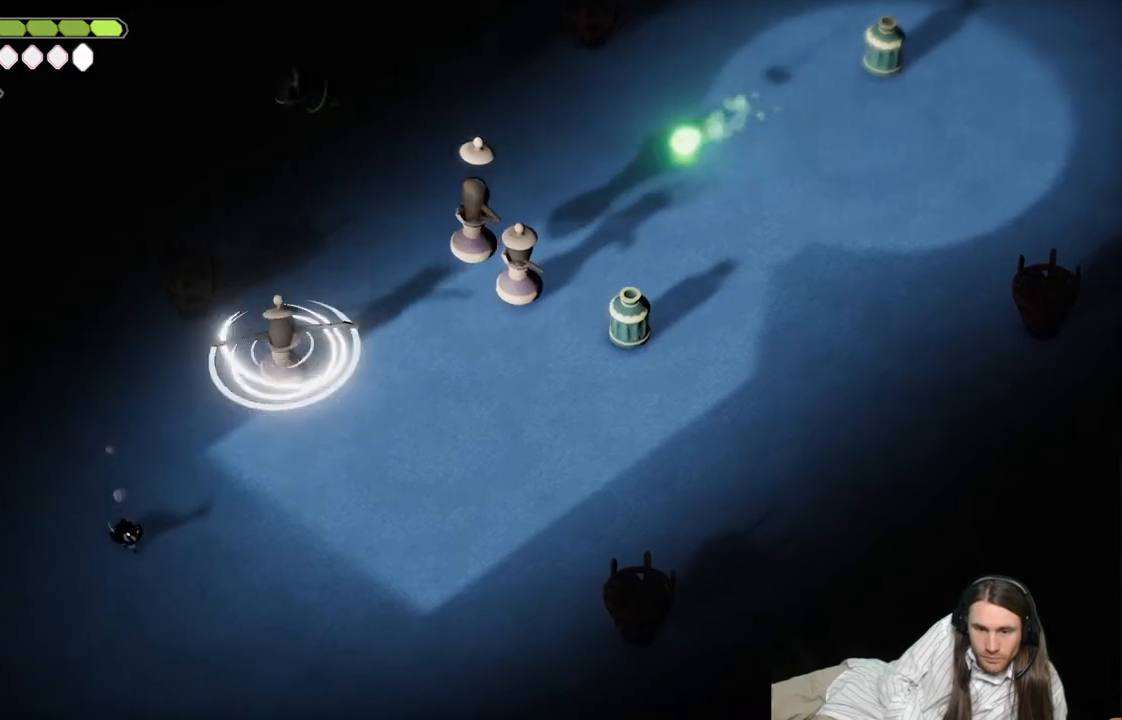
{"buttons": ["L2"], "left_stick": "up-right", "right_stick": "center", "events": [[483, "L2", "down"], [483, "left_stick", "up-right"]]}
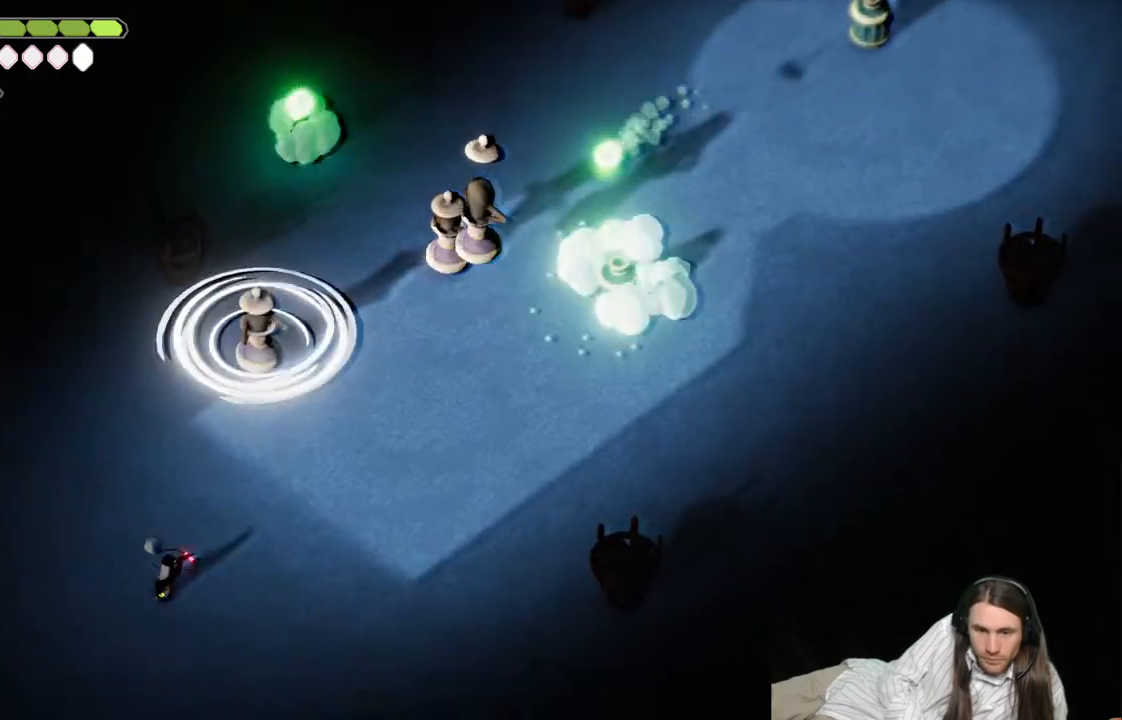
{"buttons": ["L2"], "left_stick": "up", "right_stick": "center", "events": [[17, "R2", "down"], [50, "left_stick", "up"], [333, "R2", "up"]]}
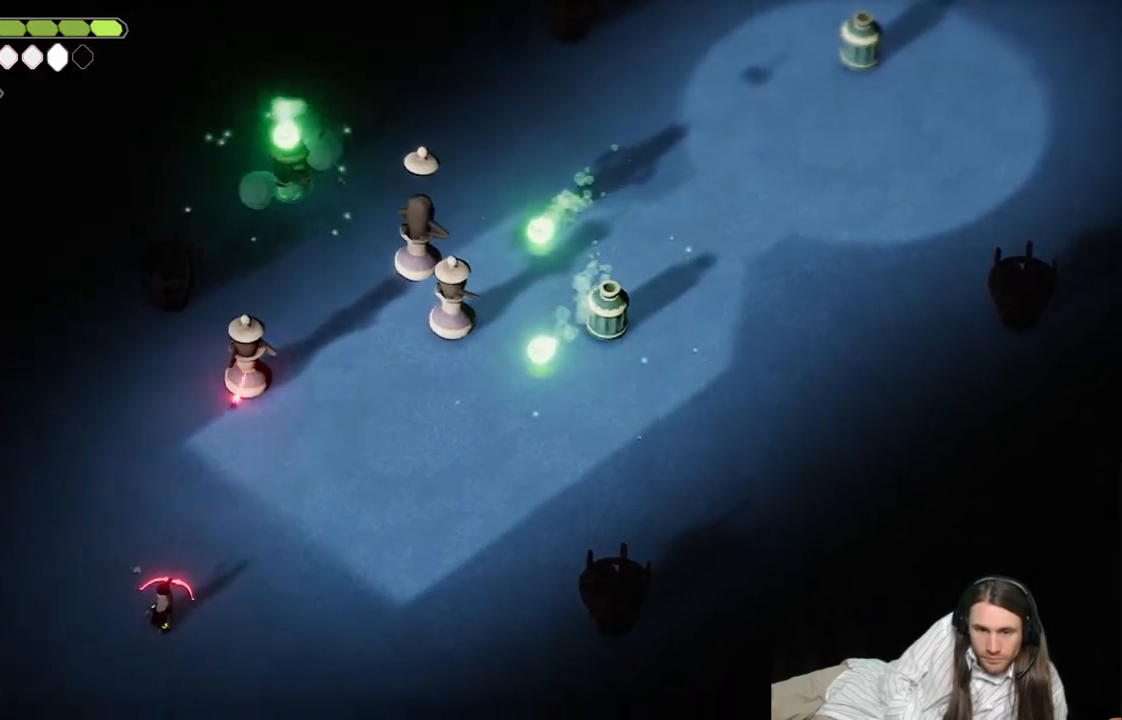
{"buttons": [], "left_stick": "up-right", "right_stick": "center", "events": [[83, "L2", "up"], [483, "left_stick", "up-right"]]}
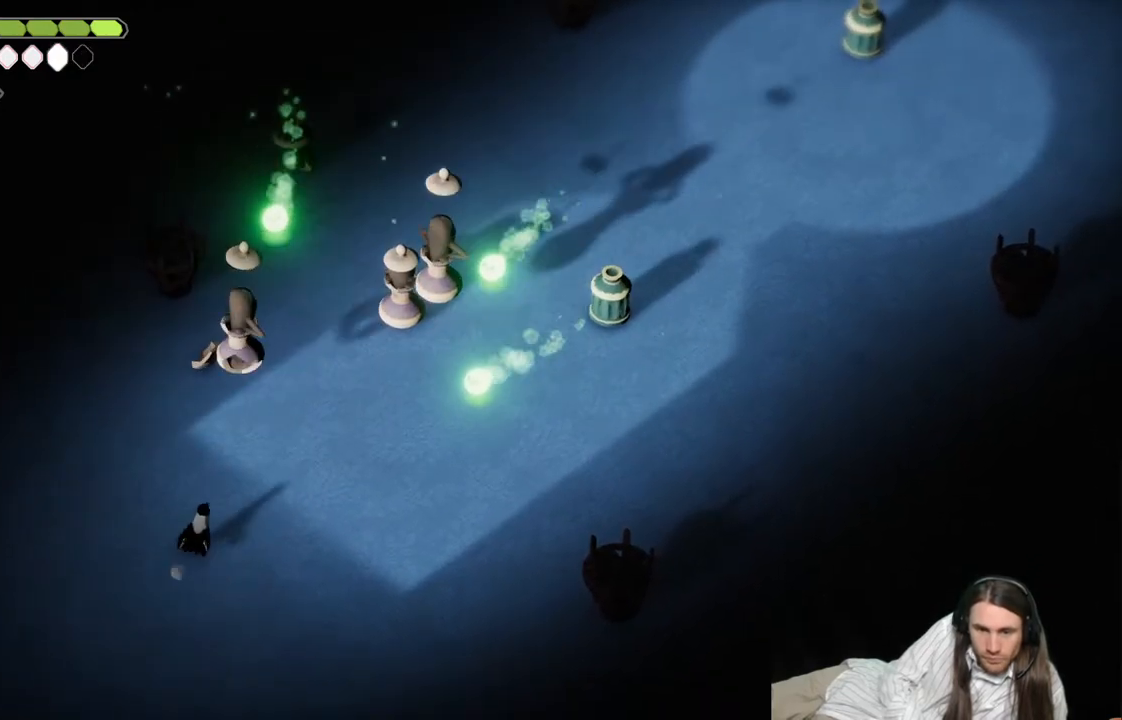
{"buttons": [], "left_stick": "right", "right_stick": "center", "events": [[150, "left_stick", "right"]]}
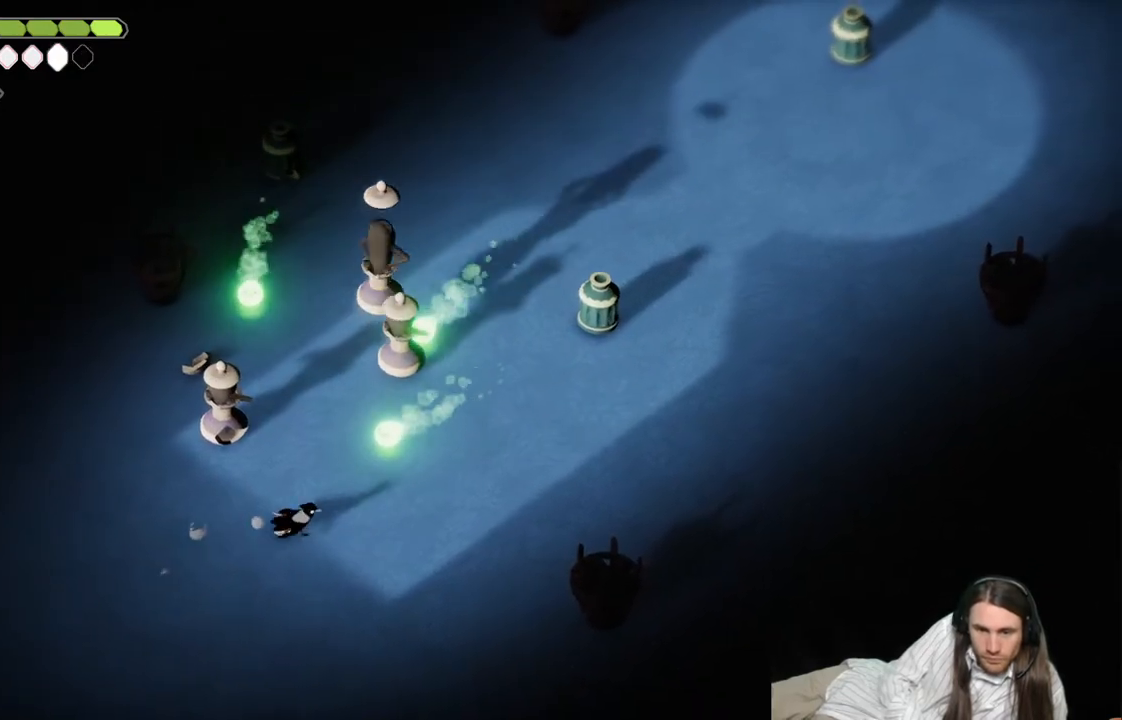
{"buttons": [], "left_stick": "up", "right_stick": "center", "events": [[33, "left_stick", "up"], [117, "L1", "down"], [217, "L1", "up"], [317, "L1", "down"], [400, "L1", "up"]]}
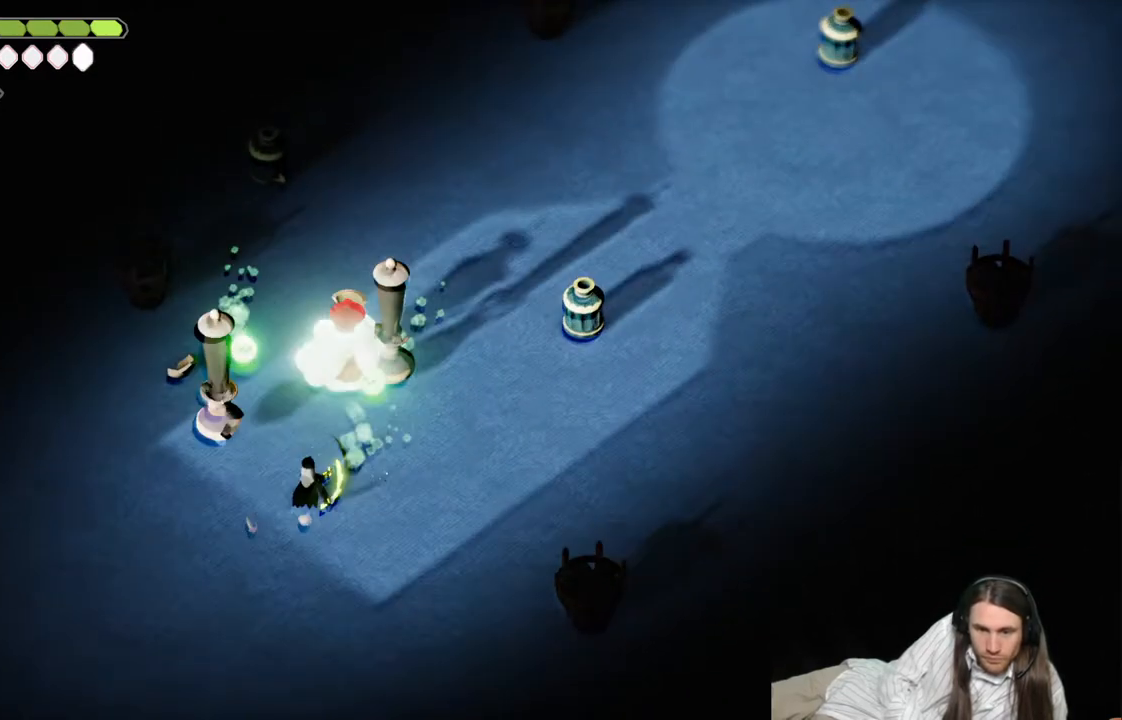
{"buttons": ["L1"], "left_stick": "up", "right_stick": "center", "events": [[50, "left_stick", "center"], [150, "left_stick", "right"], [383, "L1", "down"], [417, "left_stick", "up"]]}
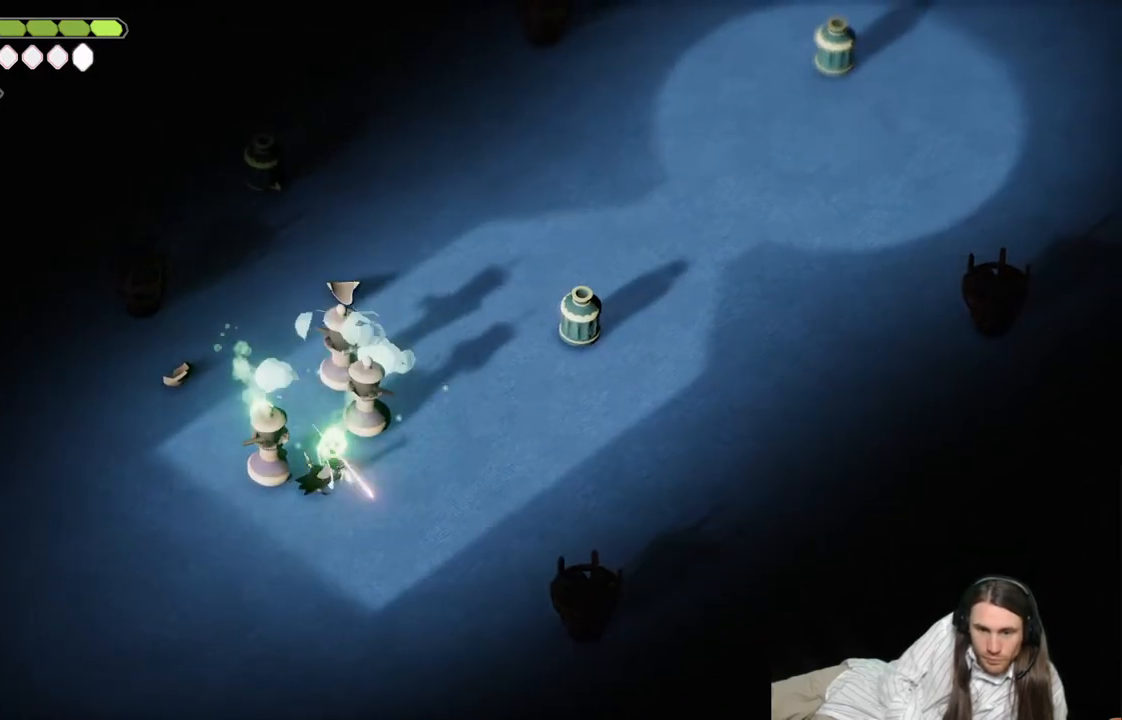
{"buttons": ["B"], "left_stick": "right", "right_stick": "center", "events": [[17, "L1", "up"], [17, "left_stick", "up-left"], [83, "L1", "down"], [100, "L3", "down"], [200, "L3", "up"], [217, "L1", "up"], [283, "L1", "down"], [317, "left_stick", "up-right"], [400, "left_stick", "right"], [417, "L1", "up"], [467, "B", "down"]]}
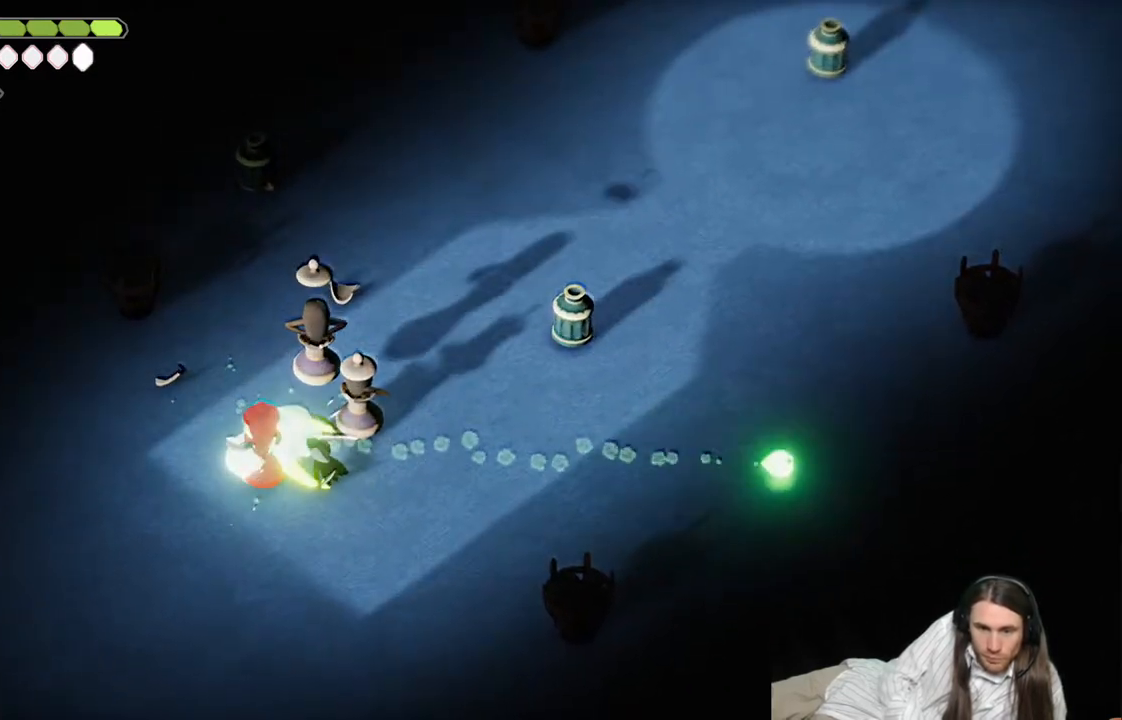
{"buttons": [], "left_stick": "right", "right_stick": "center", "events": [[133, "B", "up"]]}
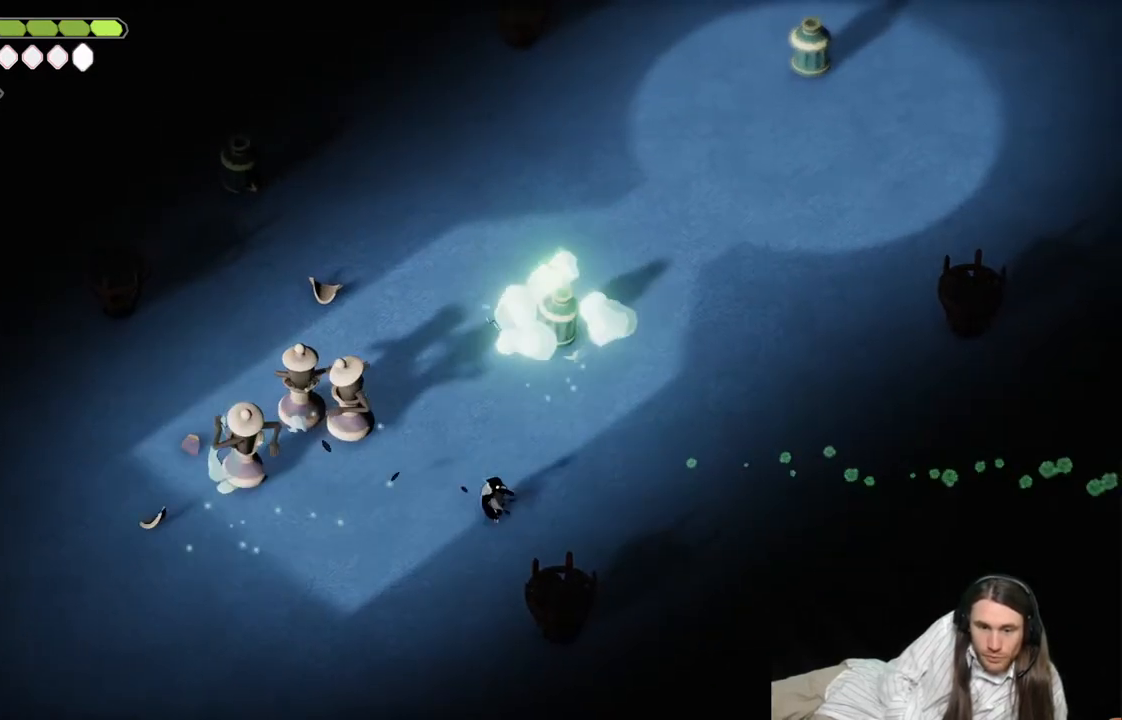
{"buttons": [], "left_stick": "up-right", "right_stick": "center", "events": [[233, "left_stick", "up-right"]]}
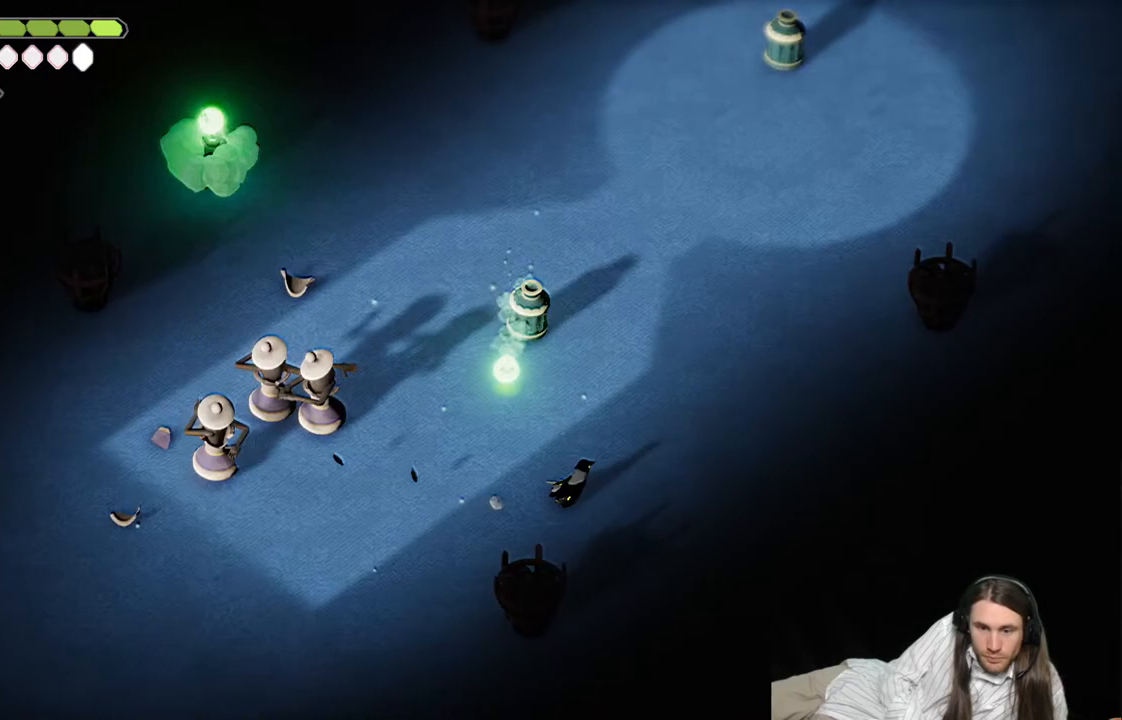
{"buttons": [], "left_stick": "left", "right_stick": "center", "events": [[217, "left_stick", "up-left"], [367, "L1", "down"], [433, "left_stick", "left"], [500, "L1", "up"]]}
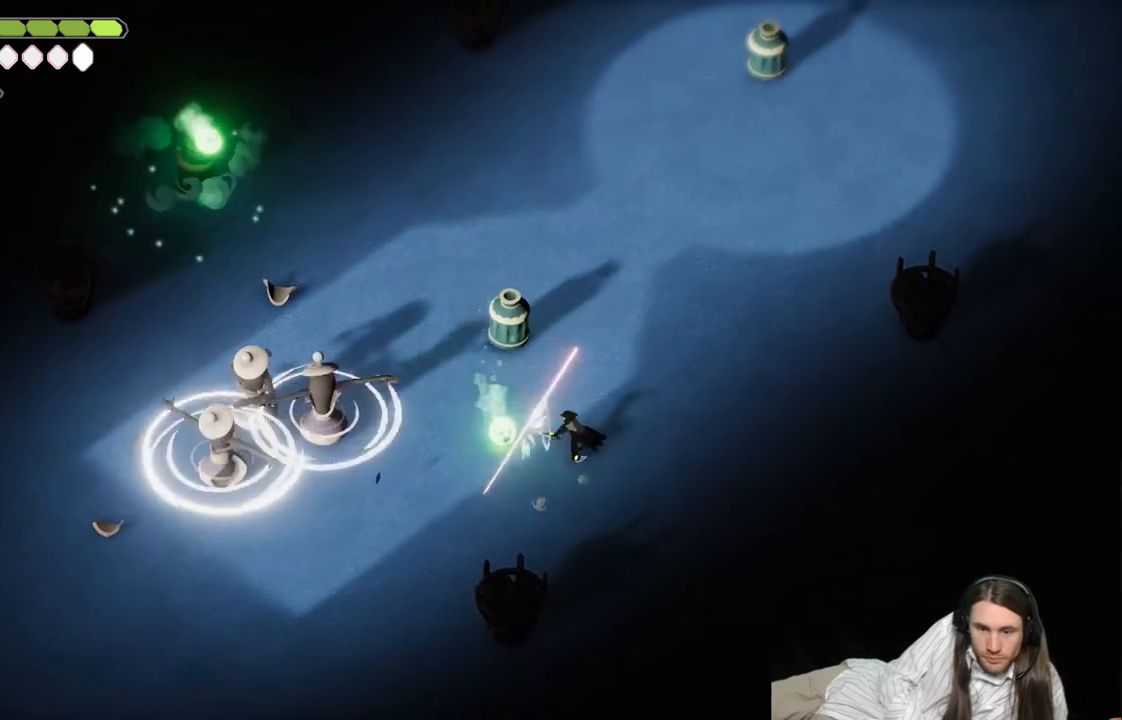
{"buttons": [], "left_stick": "up", "right_stick": "center", "events": [[50, "left_stick", "up"]]}
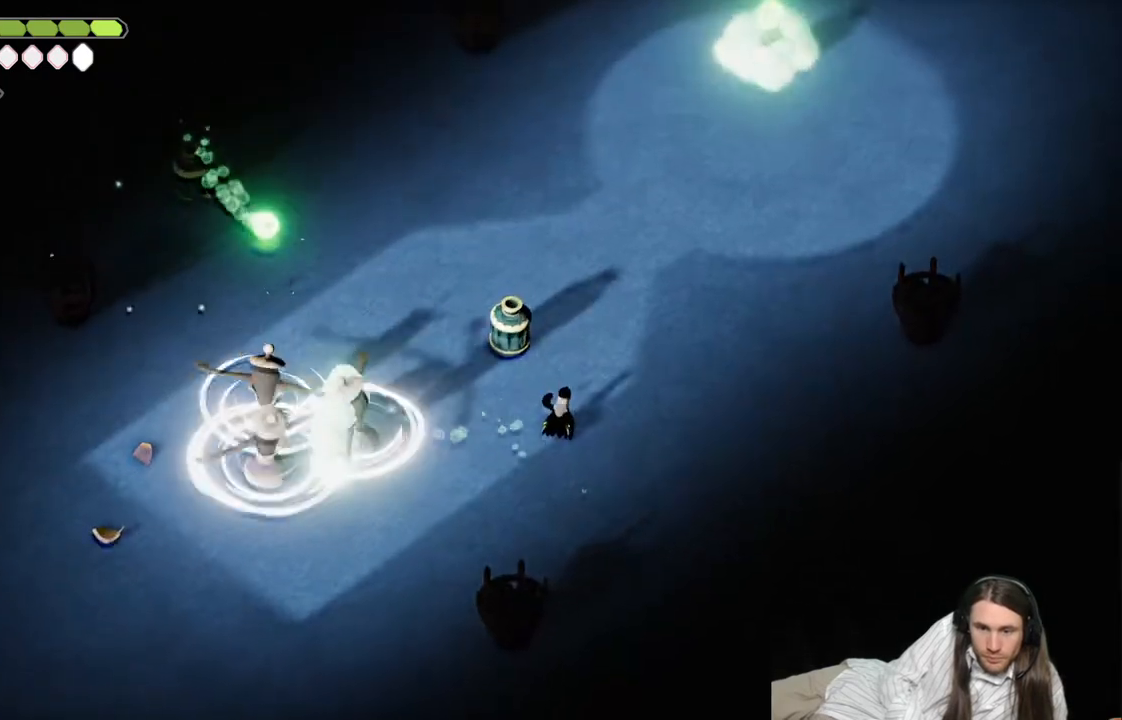
{"buttons": ["L1"], "left_stick": "left", "right_stick": "center", "events": [[433, "L1", "down"], [433, "left_stick", "left"]]}
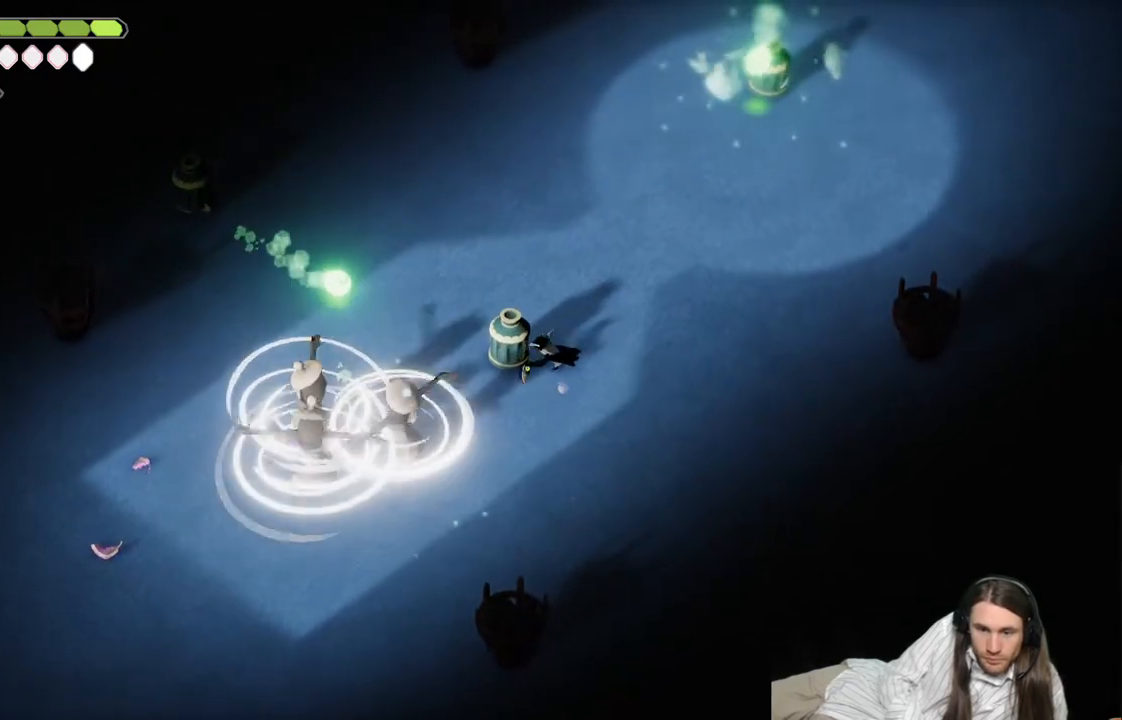
{"buttons": [], "left_stick": "up-right", "right_stick": "center", "events": [[33, "L1", "up"], [83, "L1", "down"], [100, "L3", "down"], [183, "L3", "up"], [217, "L1", "up"], [300, "left_stick", "up-right"]]}
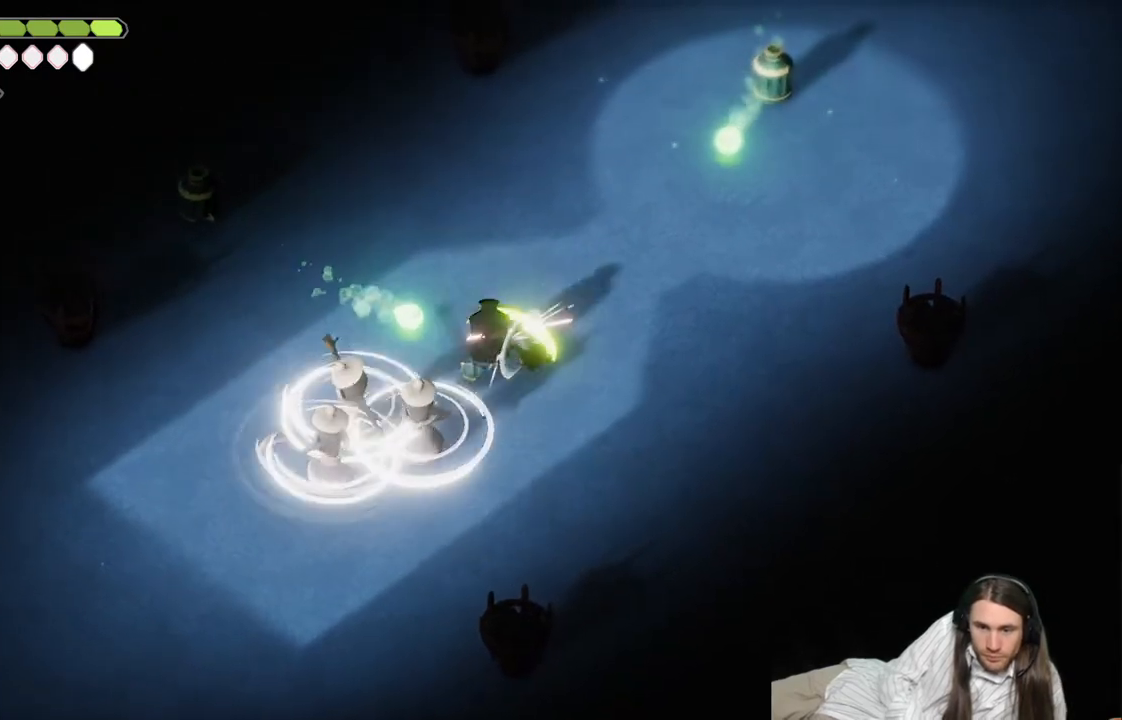
{"buttons": [], "left_stick": "up-right", "right_stick": "center", "events": [[17, "left_stick", "right"], [500, "left_stick", "up-right"]]}
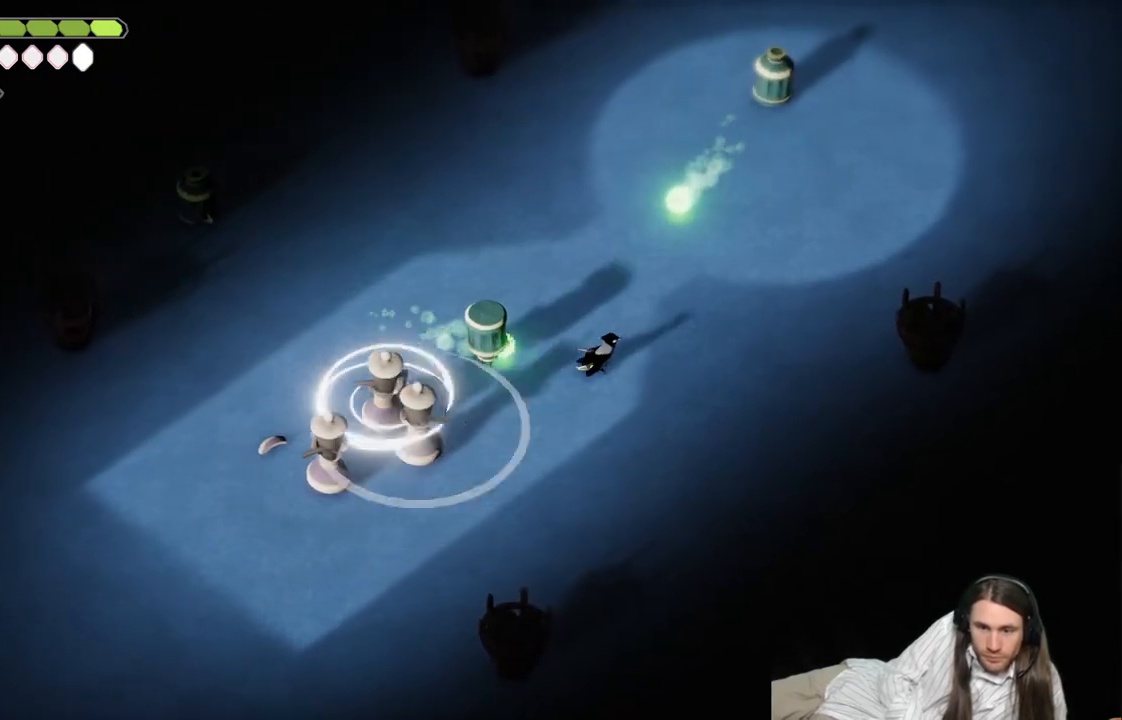
{"buttons": ["B", "L1"], "left_stick": "up-right", "right_stick": "center", "events": [[150, "left_stick", "up"], [400, "L1", "down"], [450, "left_stick", "up-right"], [500, "B", "down"]]}
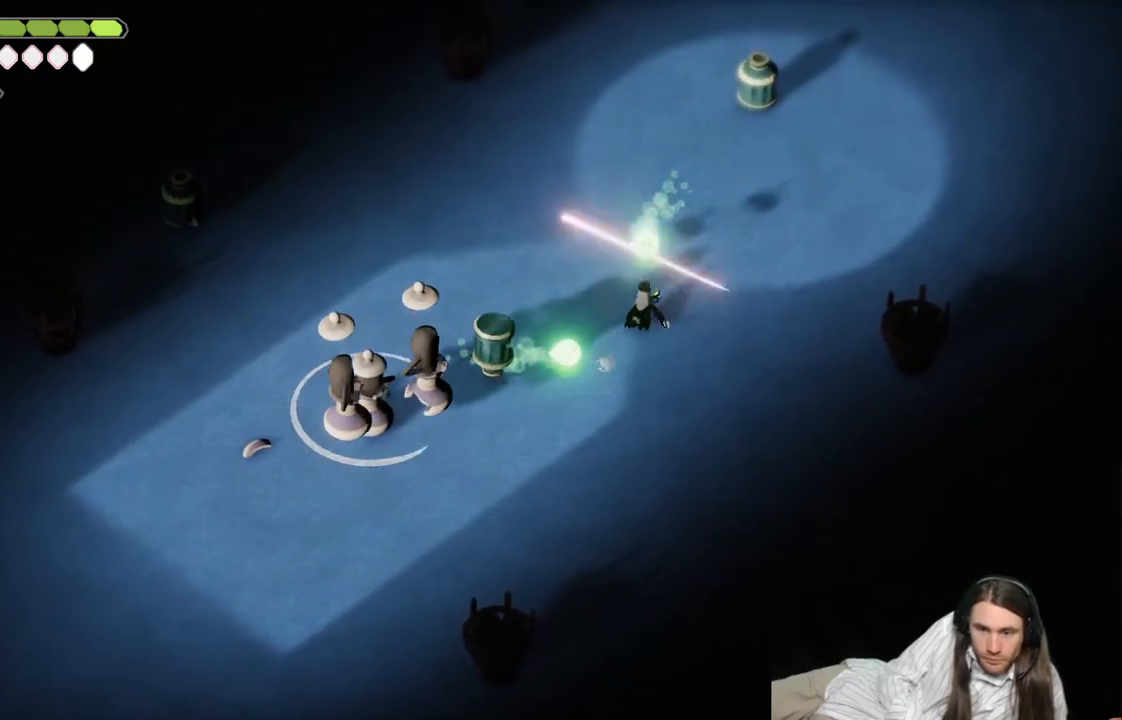
{"buttons": [], "left_stick": "up-right", "right_stick": "center", "events": [[17, "L1", "up"], [200, "B", "up"]]}
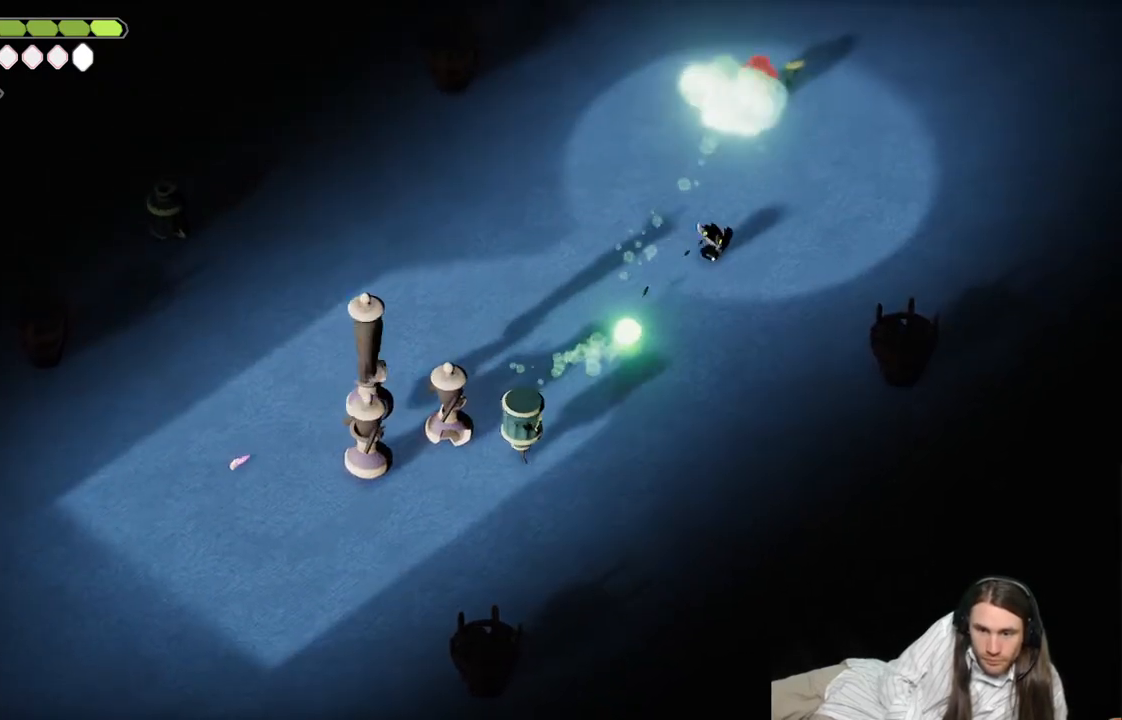
{"buttons": [], "left_stick": "up", "right_stick": "center", "events": [[267, "left_stick", "up"]]}
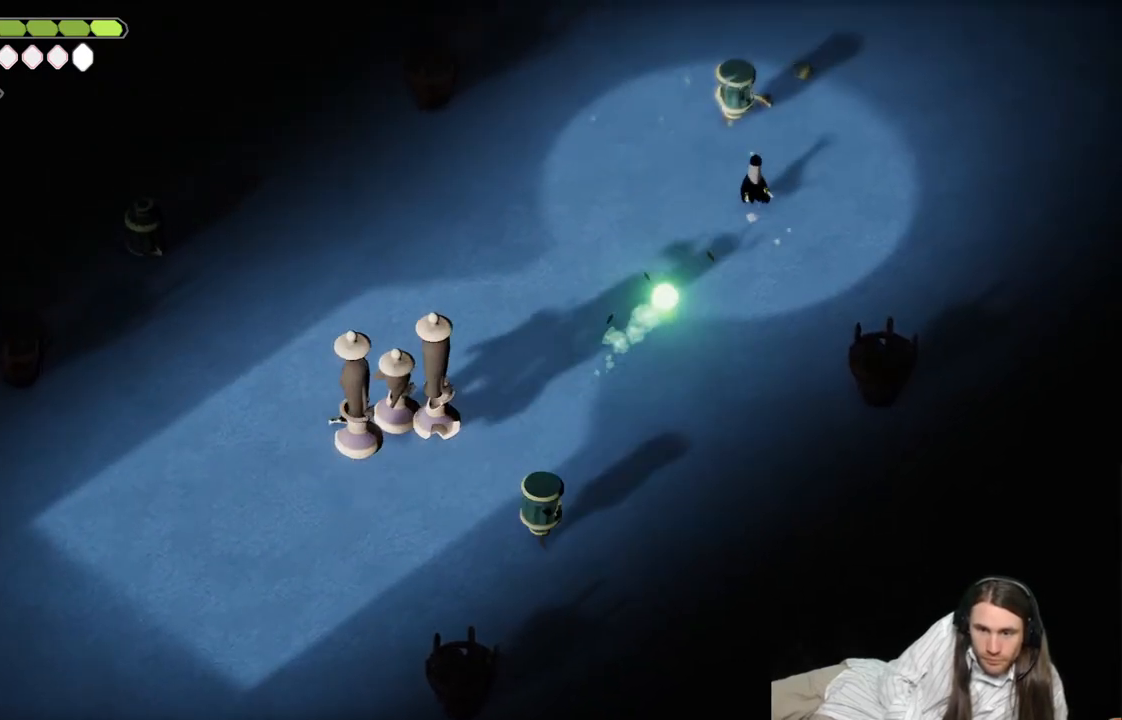
{"buttons": ["L1"], "left_stick": "up-right", "right_stick": "center", "events": [[250, "L1", "down"], [367, "L1", "up"], [450, "L1", "down"], [450, "left_stick", "up-right"]]}